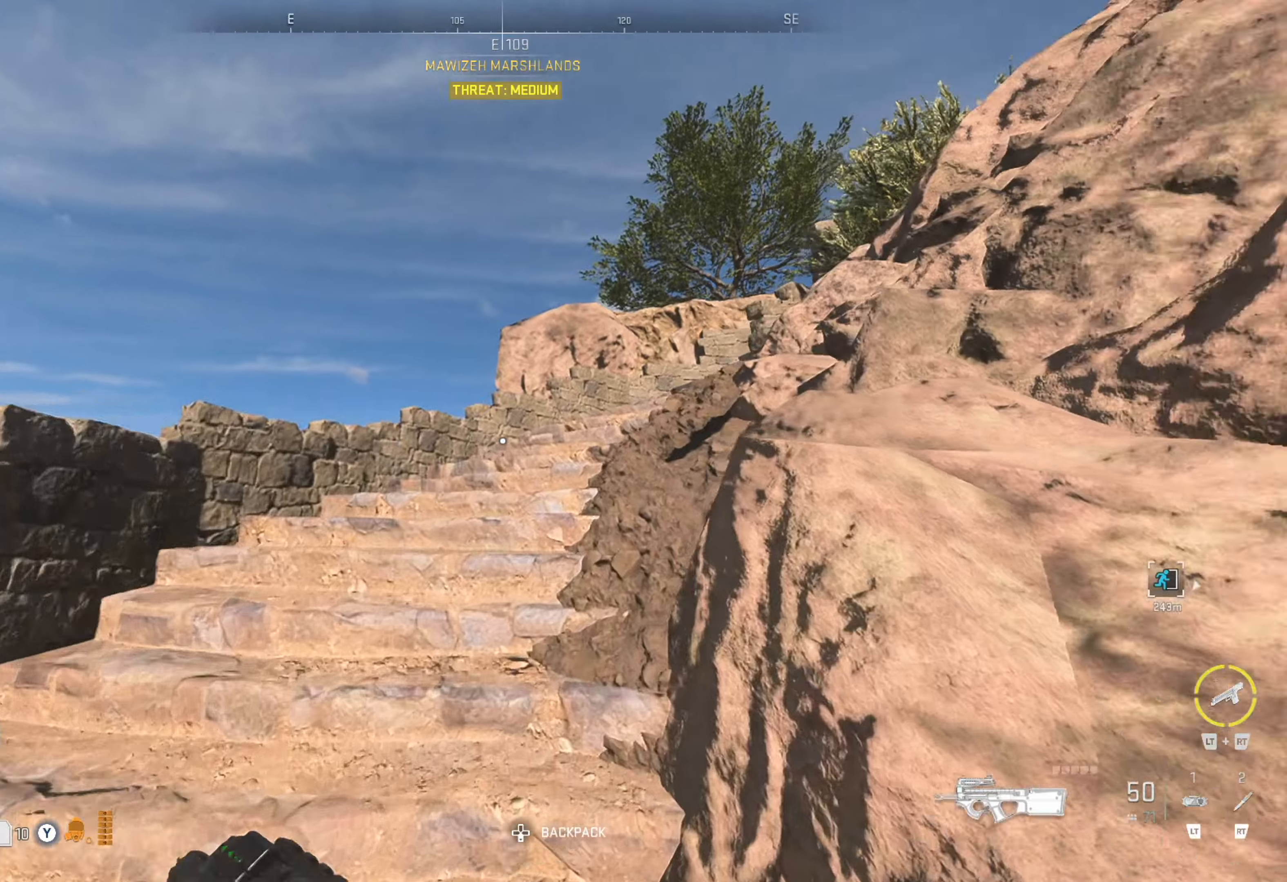
Gameplay with a controller (Xbox layout); each line is a JSON object with the inputs held at the frame after it (dt_ms = milliseconds from this image to that frame). "events" lists button and stick changes between this image and that frame as [ms after this image, input, new state], when the widget could be followed in between. Not read: R3 SHARE.
{"dt_ms": 1000, "buttons": [], "left_stick": "up-right", "right_stick": "center"}
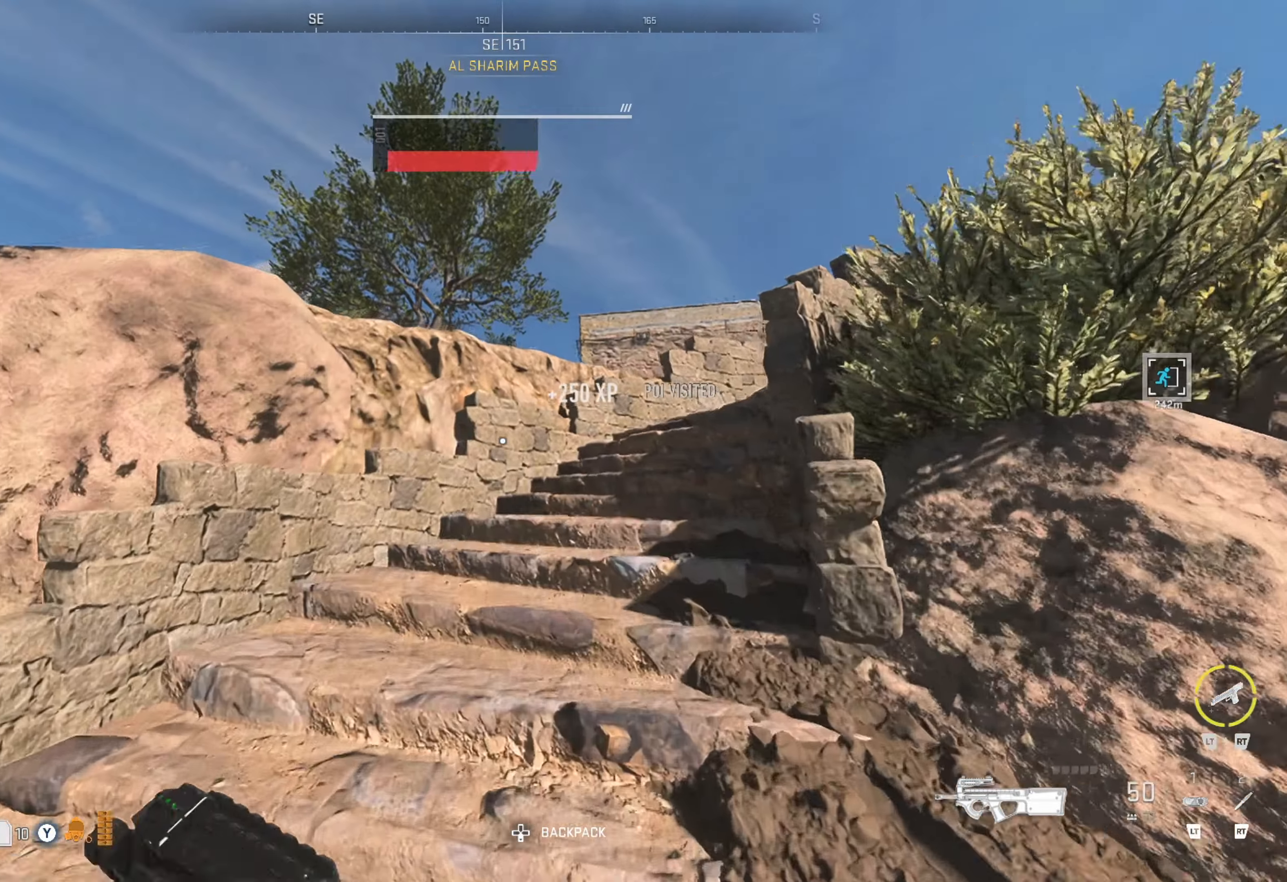
{"dt_ms": 500, "buttons": [], "left_stick": "up-right", "right_stick": "center", "events": [[116, "right_stick", "right"], [266, "right_stick", "center"]]}
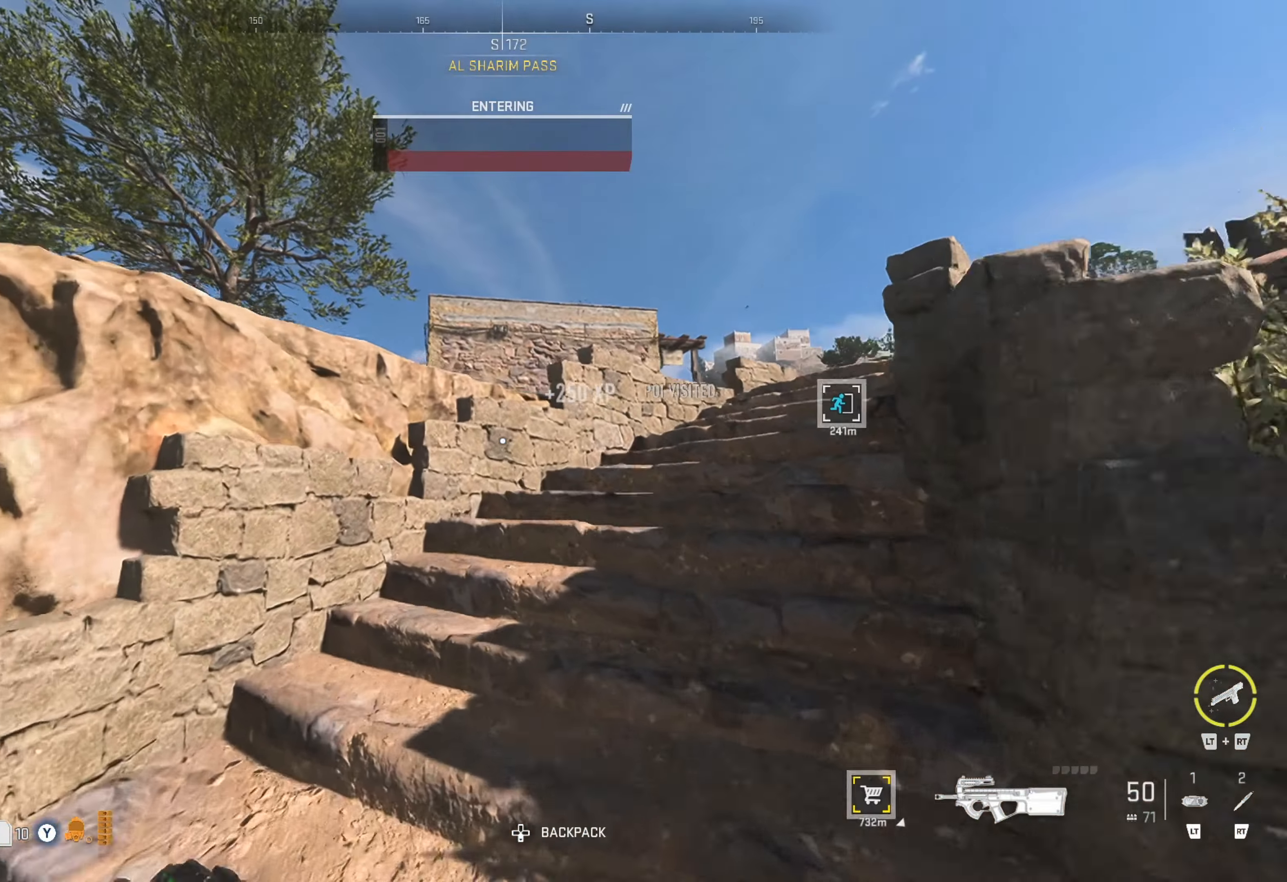
{"dt_ms": 500, "buttons": [], "left_stick": "up-right", "right_stick": "center", "events": [[100, "right_stick", "right"], [283, "right_stick", "center"]]}
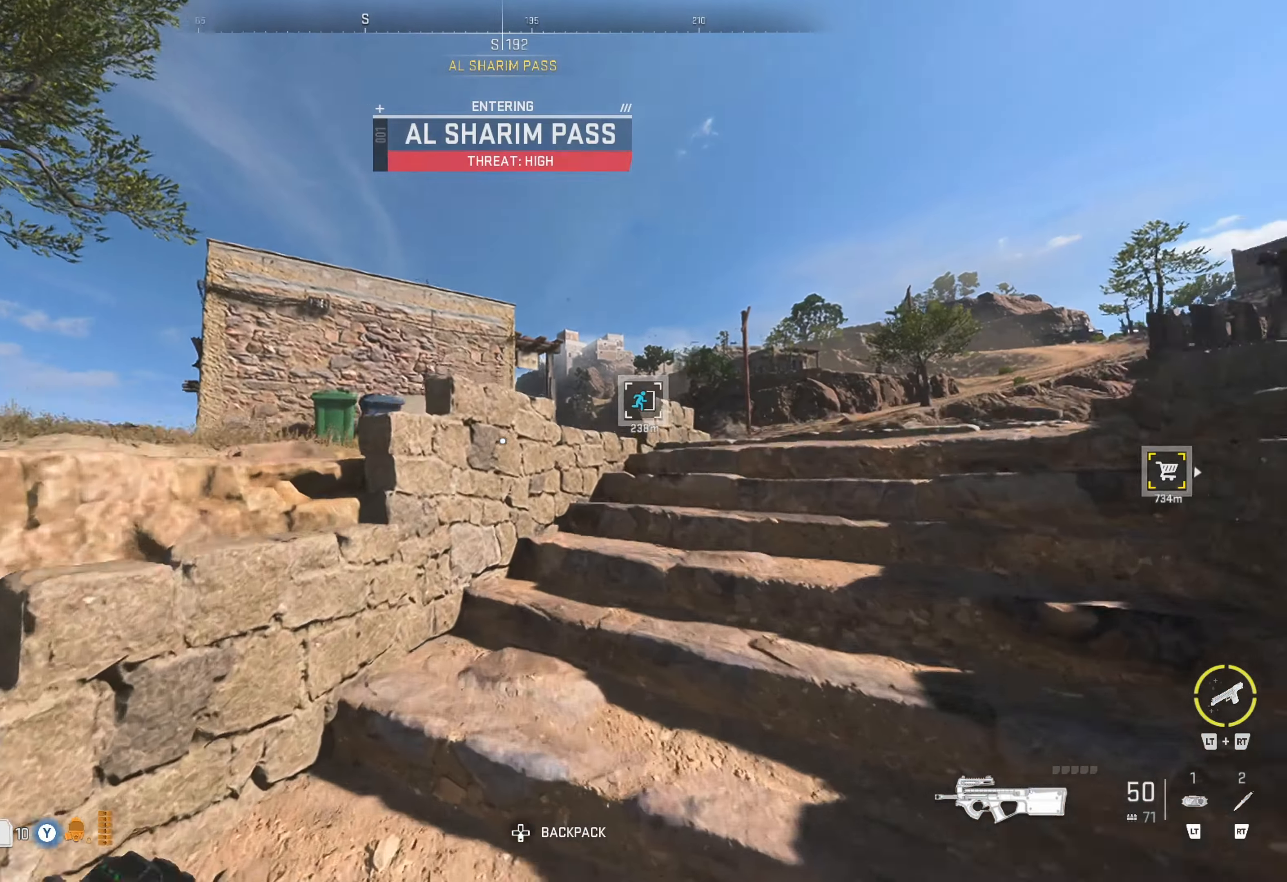
{"dt_ms": 500, "buttons": [], "left_stick": "right", "right_stick": "center", "events": [[16, "right_stick", "right"], [150, "right_stick", "center"], [283, "left_stick", "right"], [350, "right_stick", "down-right"], [483, "right_stick", "center"]]}
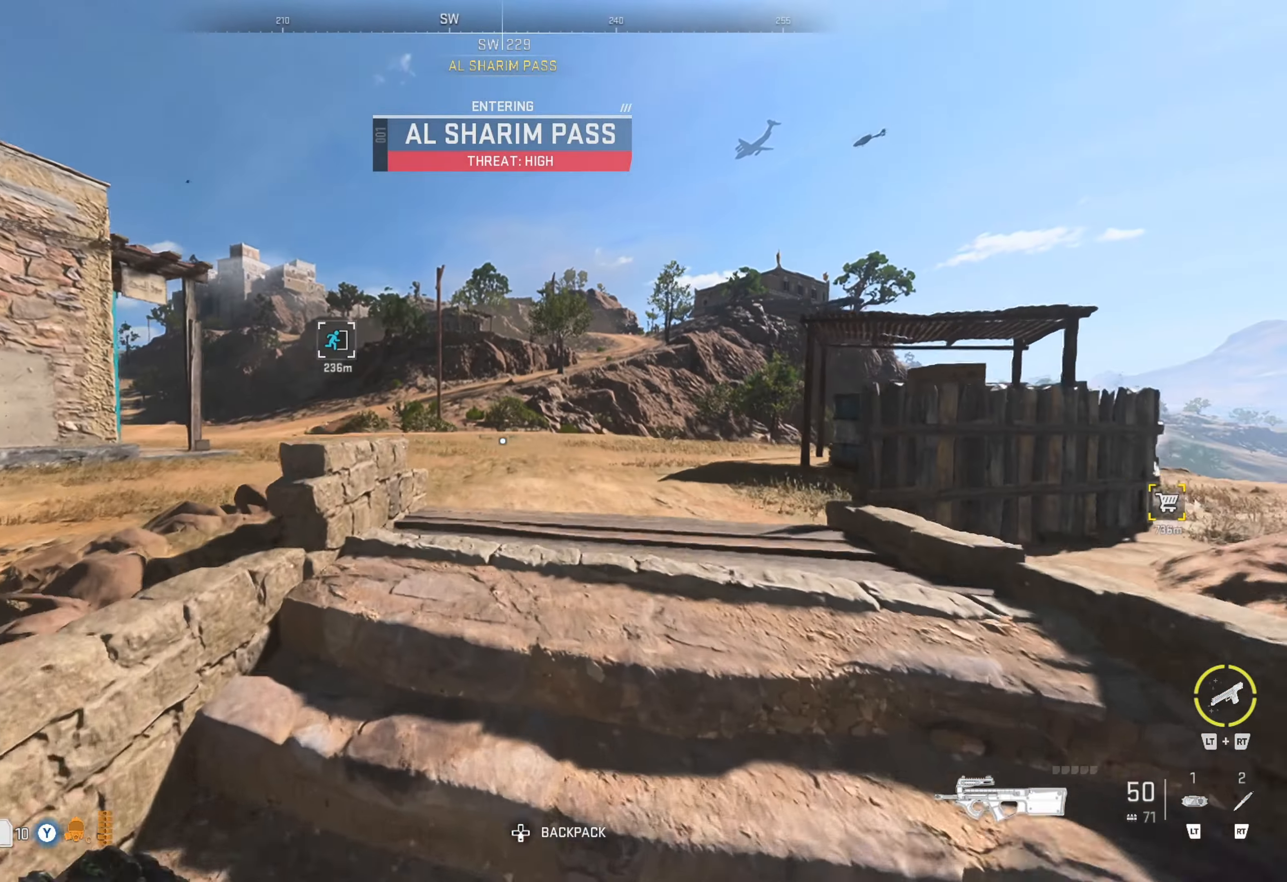
{"dt_ms": 500, "buttons": [], "left_stick": "right", "right_stick": "left", "events": [[400, "right_stick", "left"]]}
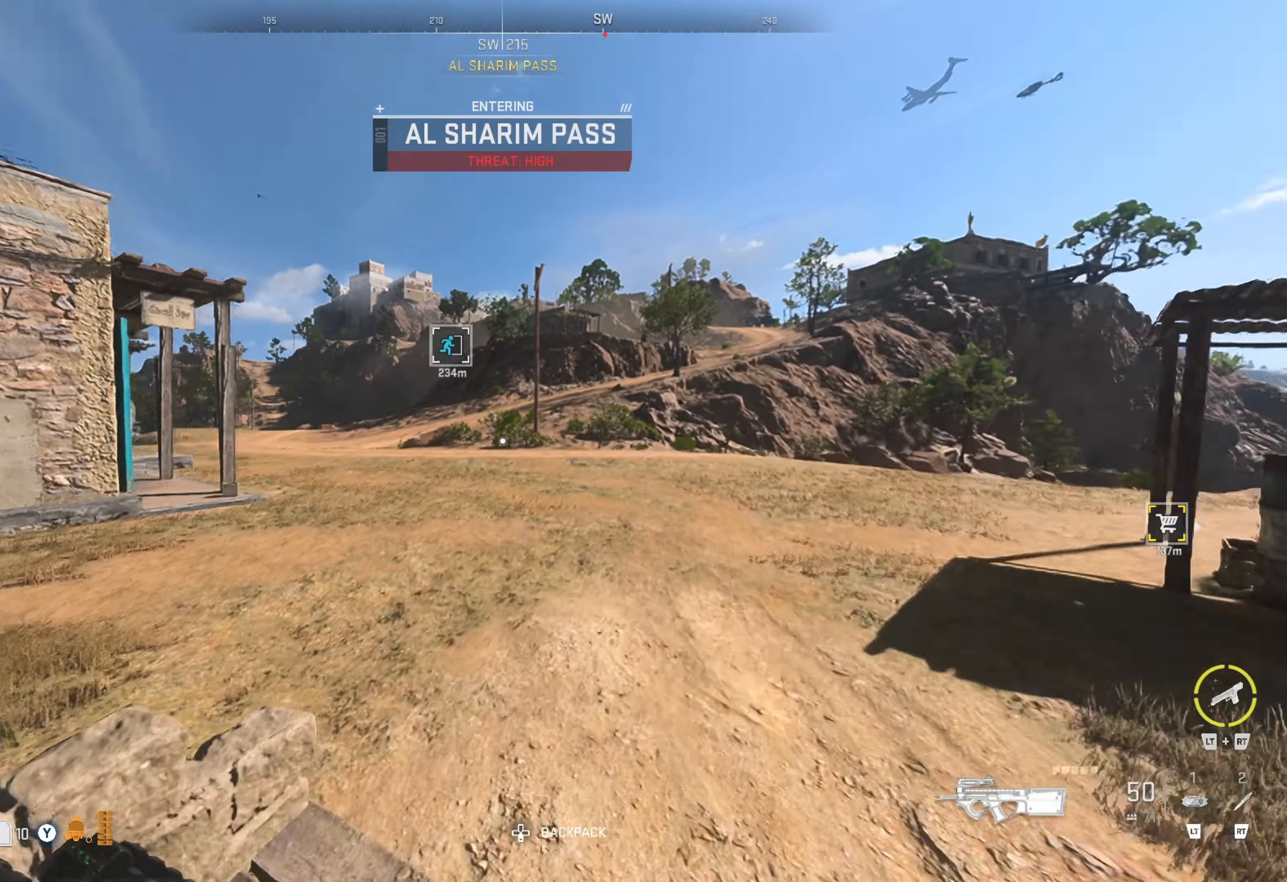
{"dt_ms": 500, "buttons": [], "left_stick": "right", "right_stick": "center", "events": [[50, "right_stick", "center"]]}
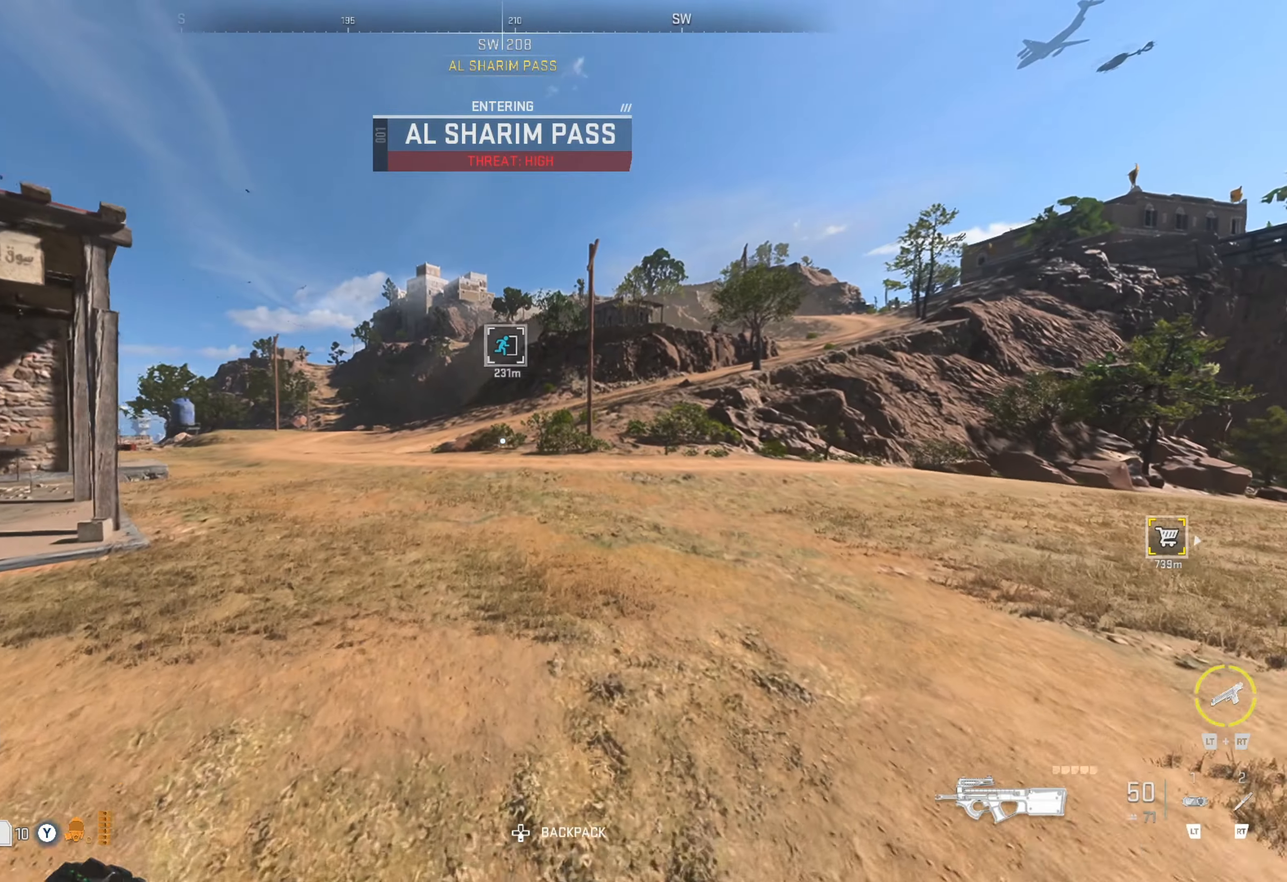
{"dt_ms": 500, "buttons": [], "left_stick": "up-right", "right_stick": "left", "events": [[250, "left_stick", "up-right"], [500, "right_stick", "left"]]}